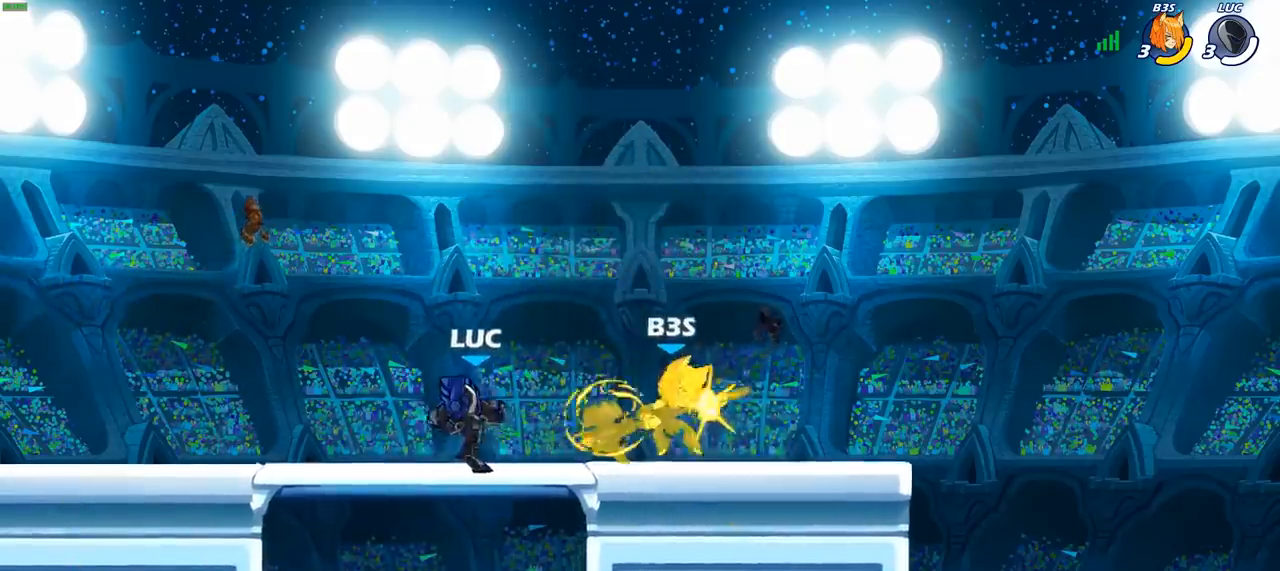
Gameplay with a controller (PlayStation layout); each line is a JSON object with the inputs held at the frame after it. "events" lists button and stick changes between this image and that frame as [ms after this image, input, new state], when the widget could be followed in between.
{"buttons": ["SQUARE"], "left_stick": "center", "right_stick": "center", "events": [[50, "SQUARE", "up"], [117, "SQUARE", "down"], [217, "SQUARE", "up"], [300, "SQUARE", "down"], [400, "SQUARE", "up"], [467, "SQUARE", "down"]]}
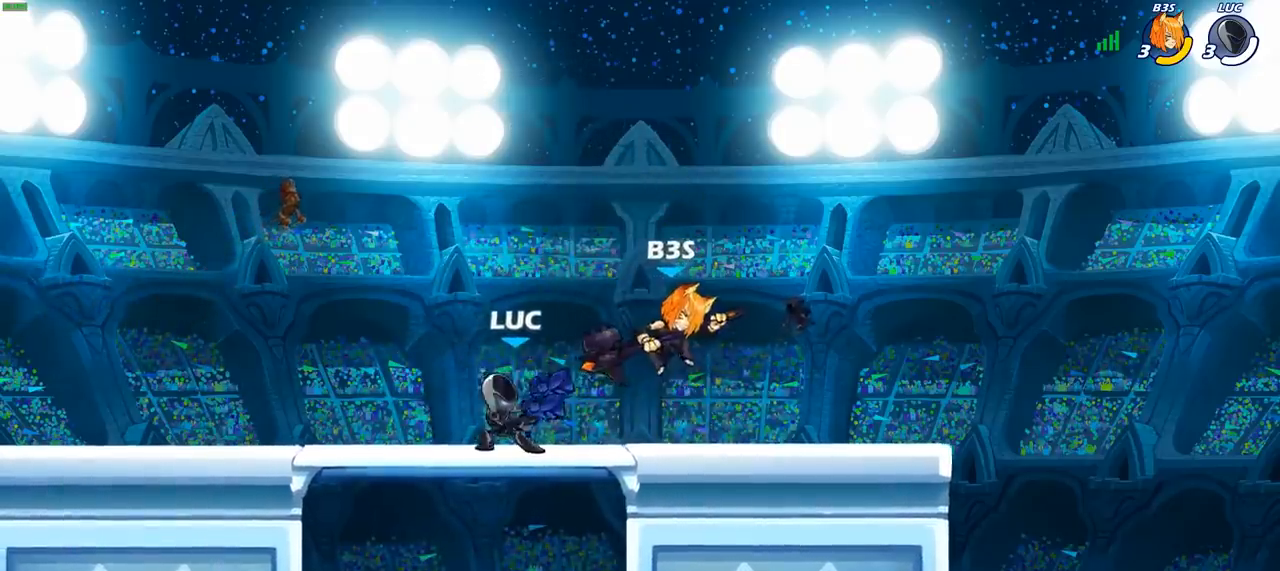
{"buttons": ["R2"], "left_stick": "right", "right_stick": "center", "events": [[117, "SQUARE", "up"], [317, "left_stick", "right"], [383, "R2", "down"]]}
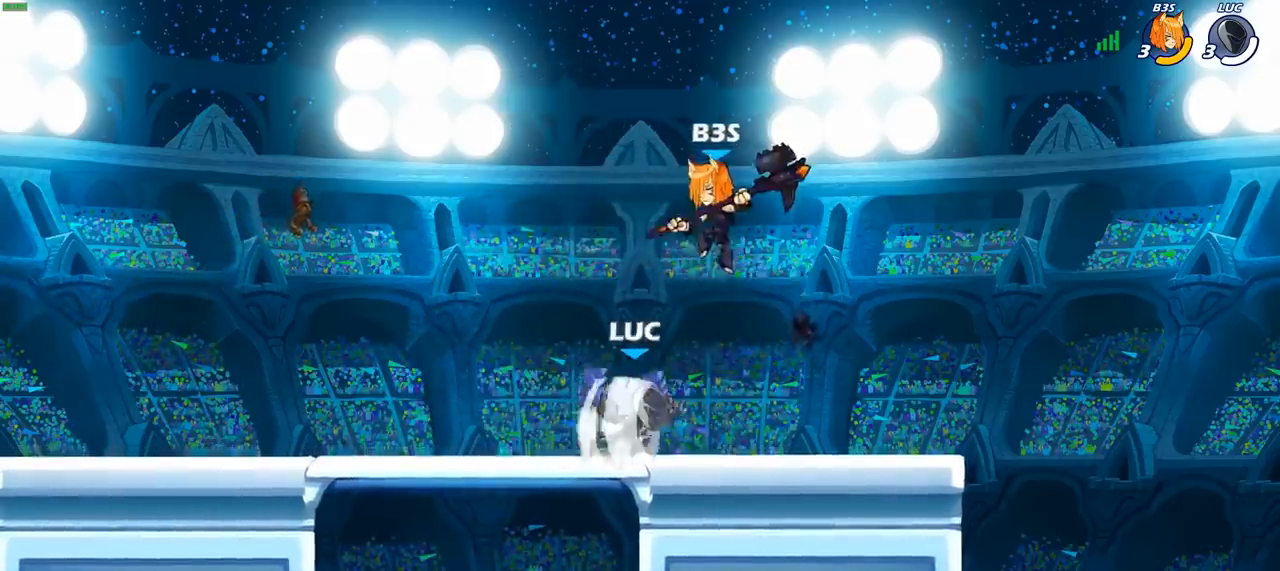
{"buttons": [], "left_stick": "center", "right_stick": "center", "events": [[67, "R2", "up"], [233, "left_stick", "up-left"], [267, "CIRCLE", "down"], [333, "CIRCLE", "up"], [383, "left_stick", "center"]]}
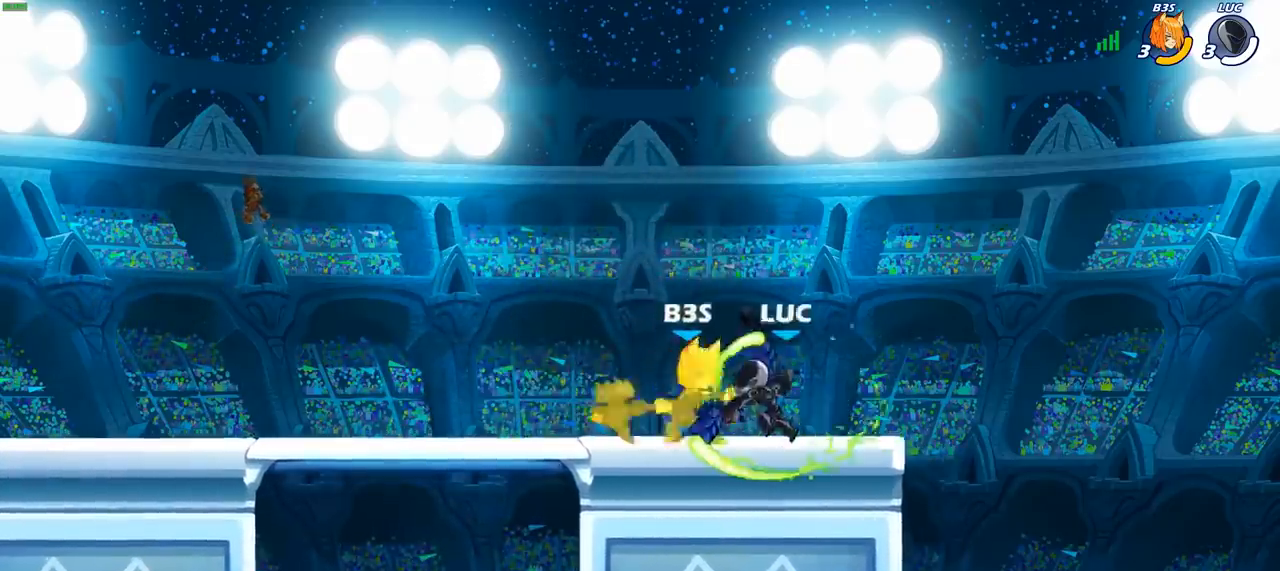
{"buttons": [], "left_stick": "center", "right_stick": "center", "events": []}
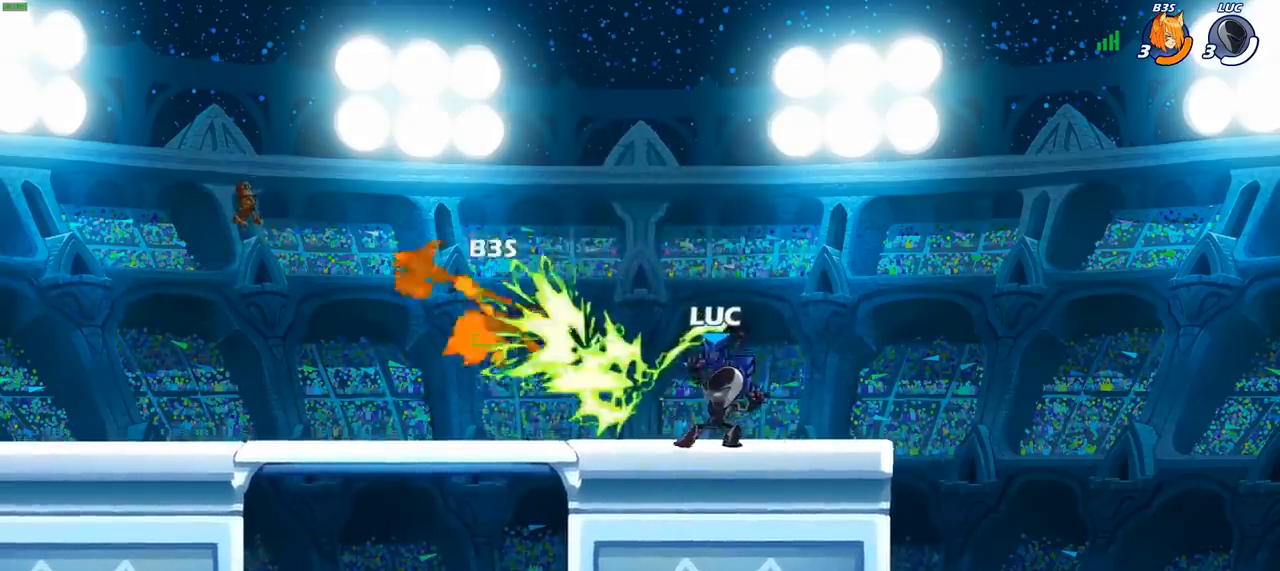
{"buttons": [], "left_stick": "left", "right_stick": "center", "events": [[100, "left_stick", "left"], [250, "R2", "down"], [483, "R2", "up"]]}
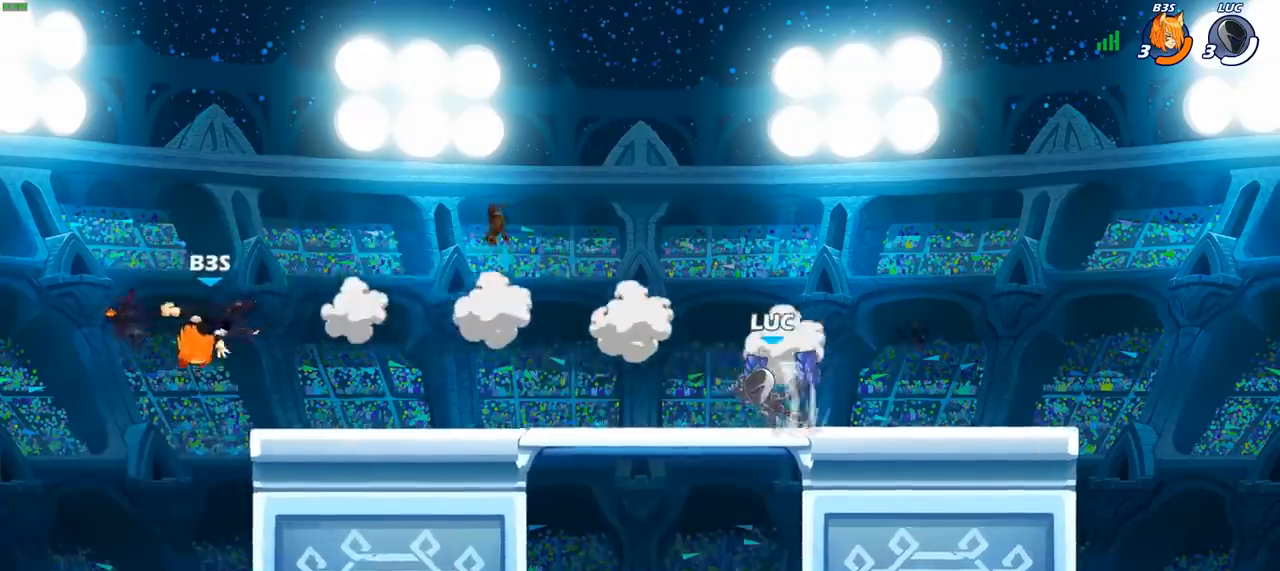
{"buttons": [], "left_stick": "center", "right_stick": "center", "events": [[83, "left_stick", "down-left"], [117, "CIRCLE", "down"], [267, "left_stick", "center"], [400, "CIRCLE", "up"]]}
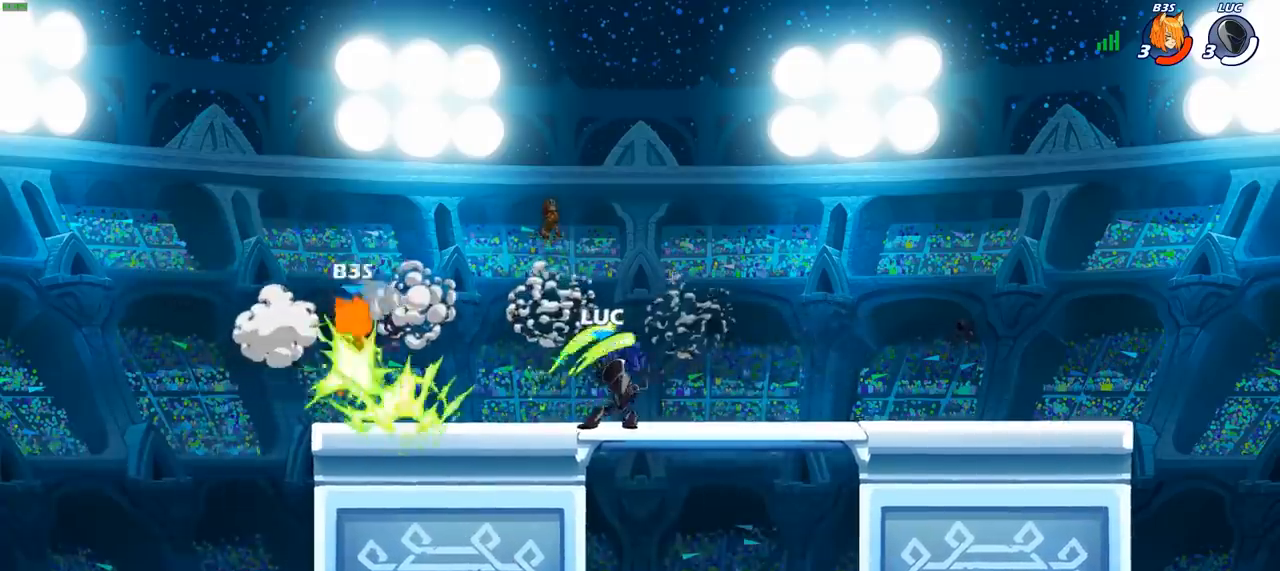
{"buttons": ["CROSS"], "left_stick": "up-left", "right_stick": "center", "events": [[367, "left_stick", "up-left"], [400, "CROSS", "down"]]}
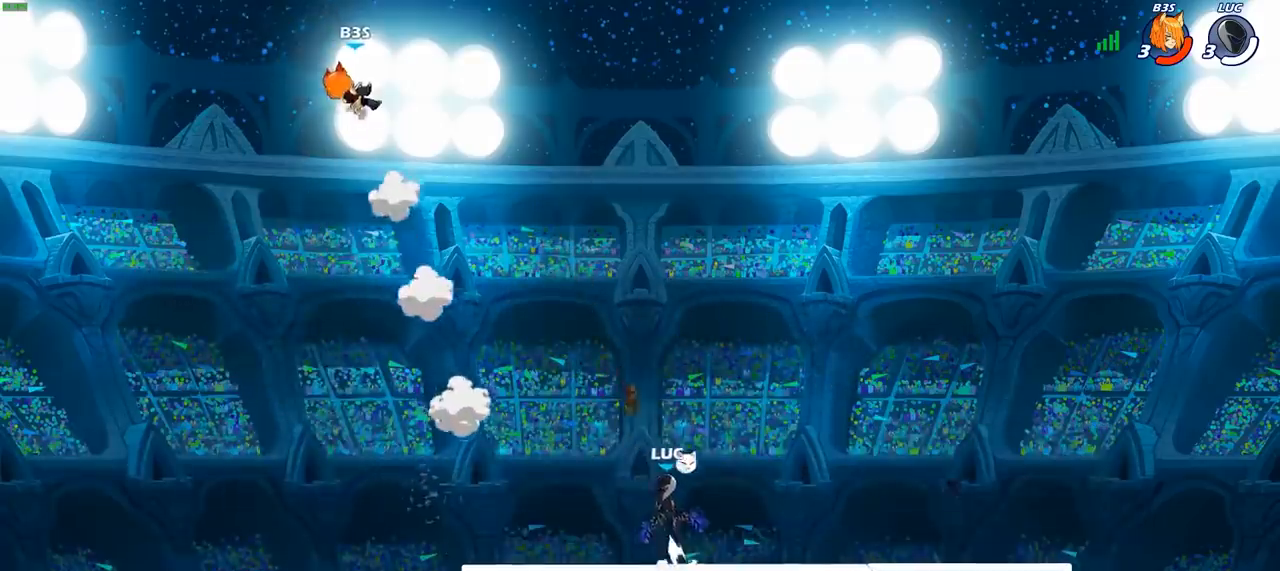
{"buttons": [], "left_stick": "down-right", "right_stick": "center", "events": [[50, "CROSS", "up"], [117, "CROSS", "down"], [267, "CROSS", "up"], [350, "left_stick", "down-left"], [450, "left_stick", "down-right"]]}
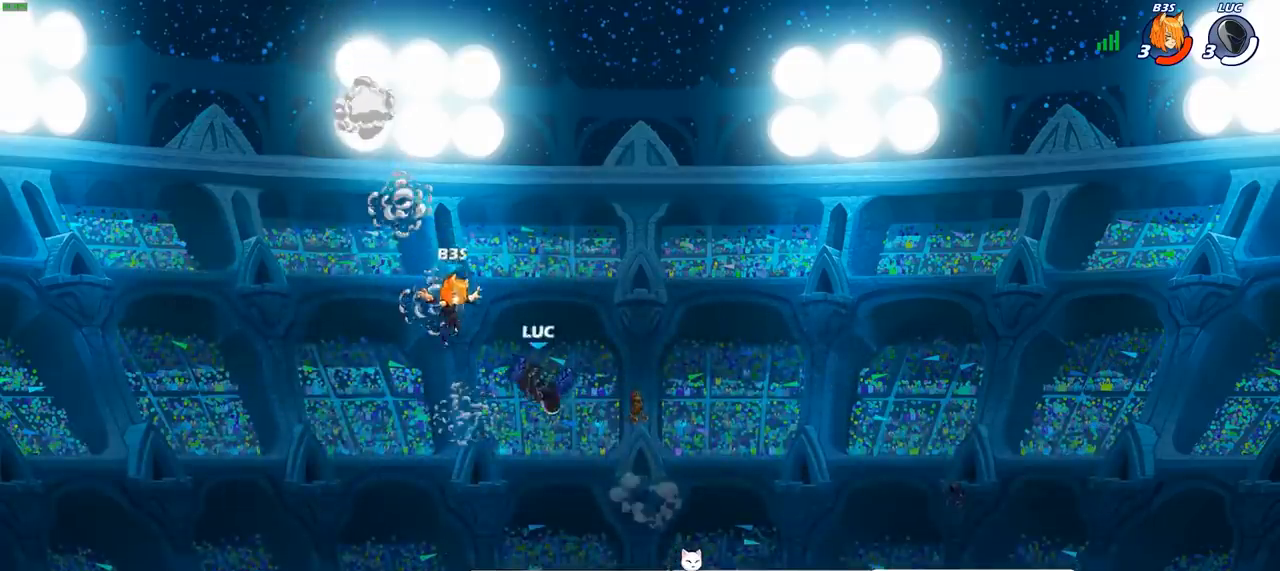
{"buttons": ["CIRCLE"], "left_stick": "center", "right_stick": "center"}
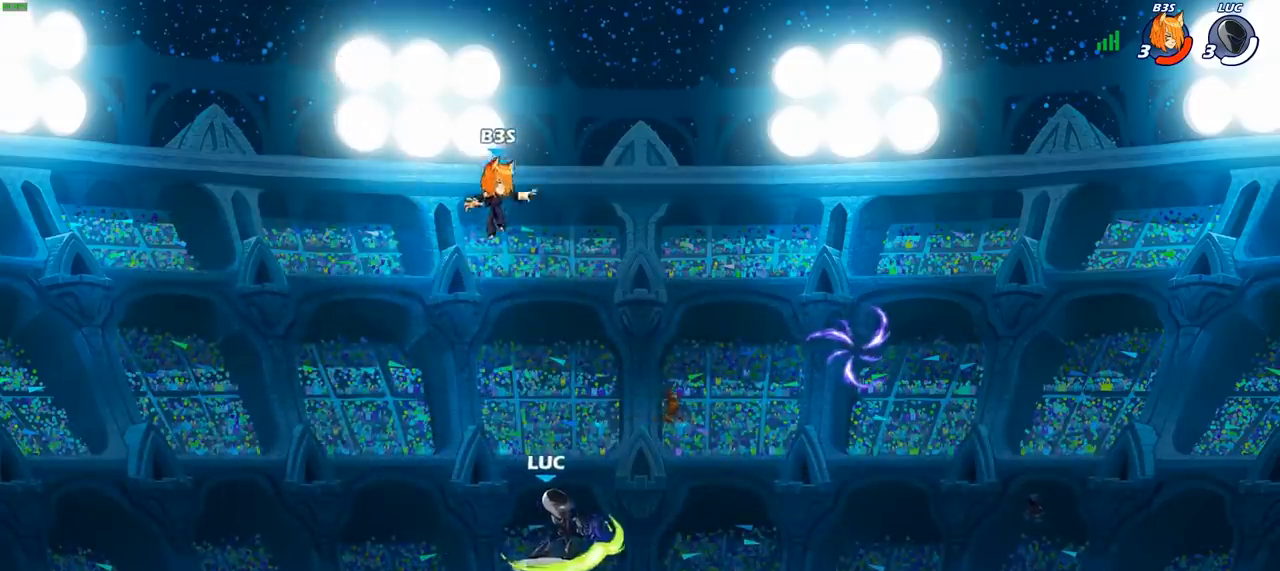
{"buttons": [], "left_stick": "up-right", "right_stick": "center", "events": [[100, "left_stick", "left"], [233, "left_stick", "up-left"], [250, "CIRCLE", "up"], [483, "left_stick", "up-right"]]}
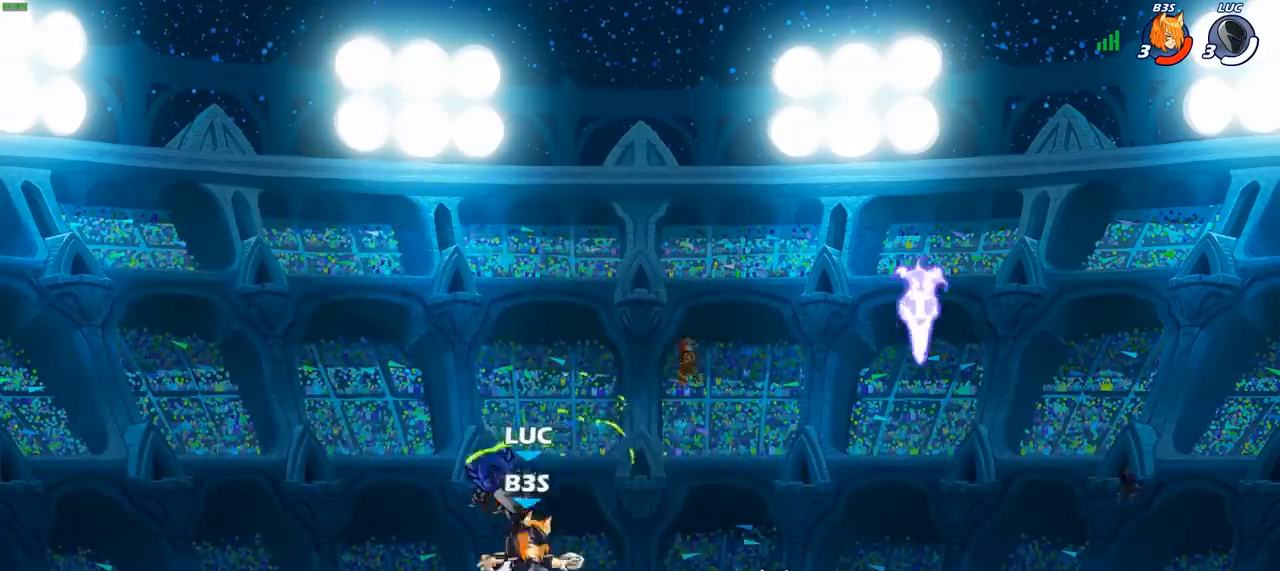
{"buttons": [], "left_stick": "down-left", "right_stick": "center", "events": [[100, "CROSS", "down"], [283, "CROSS", "up"], [433, "left_stick", "up-left"], [483, "left_stick", "down-left"]]}
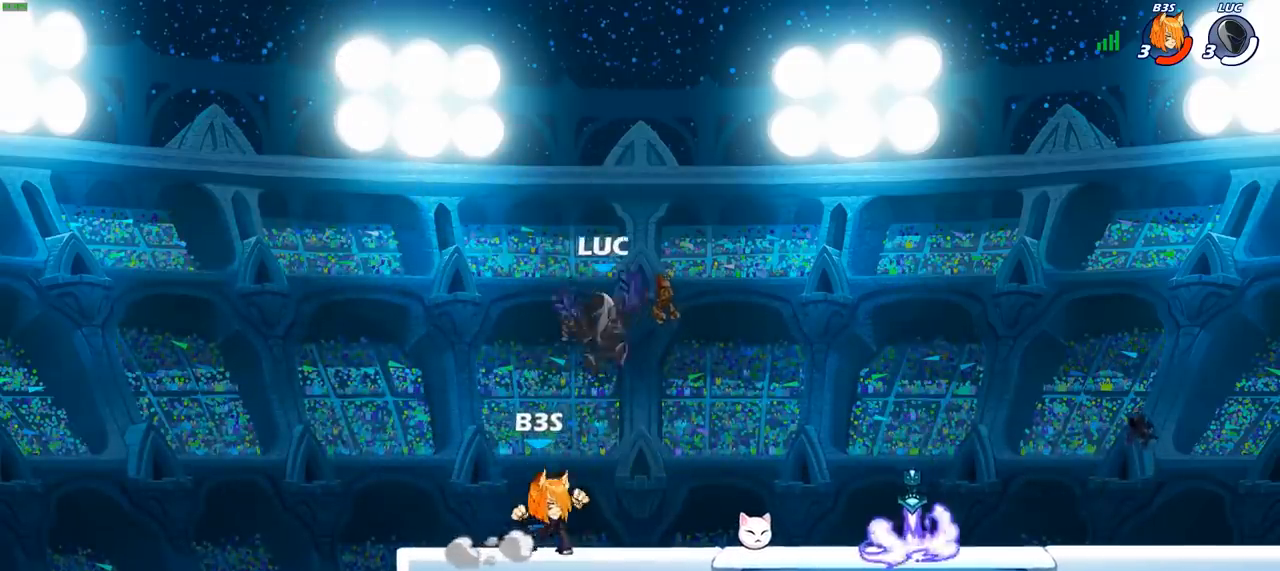
{"buttons": [], "left_stick": "left", "right_stick": "center", "events": [[33, "SQUARE", "down"], [117, "SQUARE", "up"], [133, "left_stick", "center"], [367, "left_stick", "left"]]}
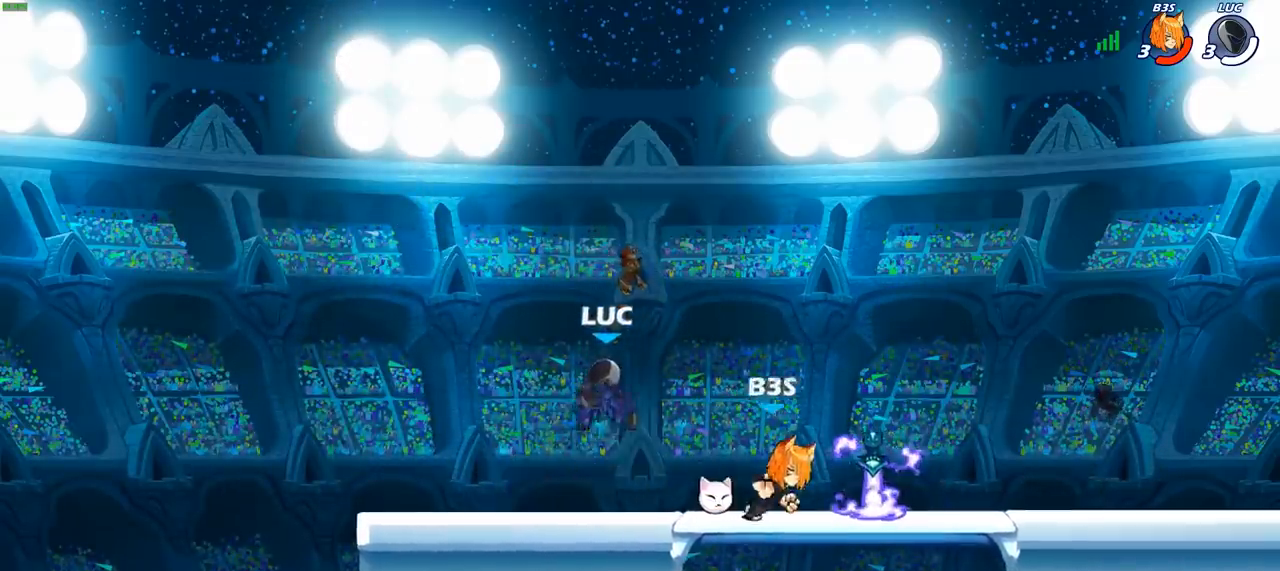
{"buttons": [], "left_stick": "center", "right_stick": "center", "events": [[100, "left_stick", "right"], [167, "SQUARE", "down"], [267, "SQUARE", "up"], [350, "left_stick", "center"]]}
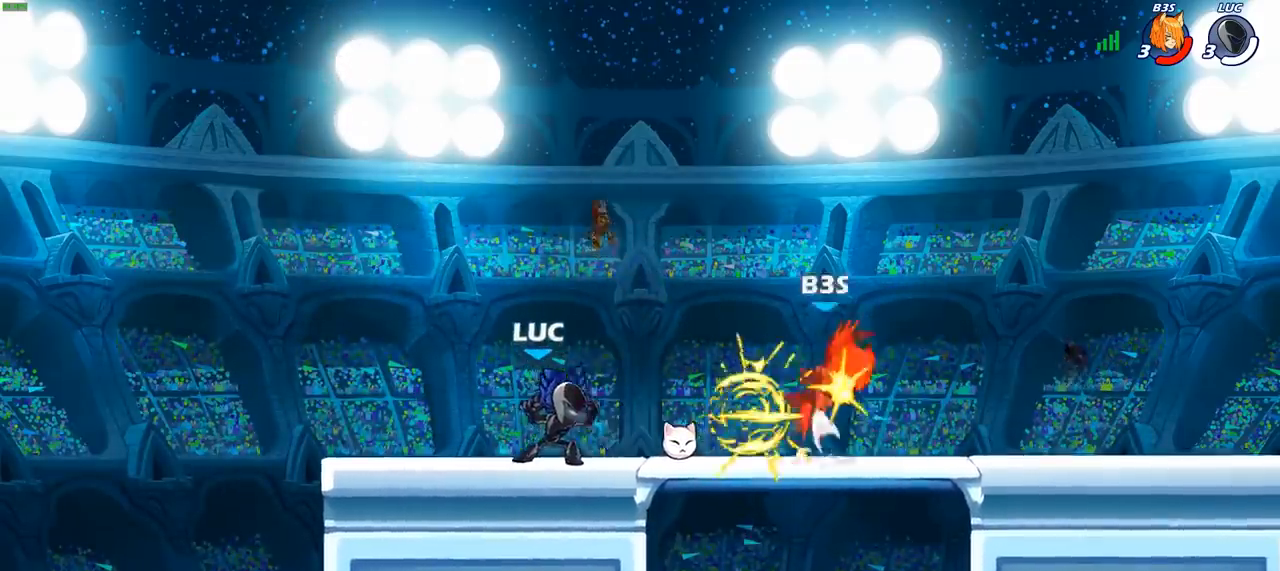
{"buttons": ["R1", "R2"], "left_stick": "right", "right_stick": "center", "events": [[267, "left_stick", "right"], [350, "R1", "down"], [350, "R2", "down"]]}
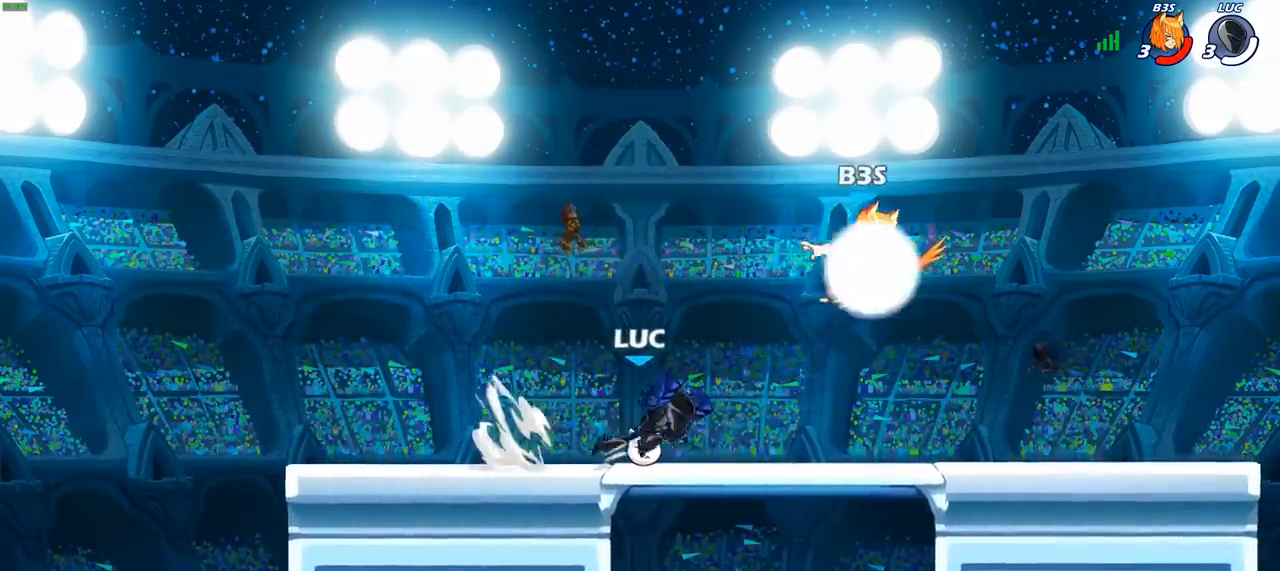
{"buttons": [], "left_stick": "center", "right_stick": "center", "events": [[17, "R1", "up"], [17, "R2", "up"], [133, "left_stick", "center"], [183, "CIRCLE", "down"], [250, "CIRCLE", "up"]]}
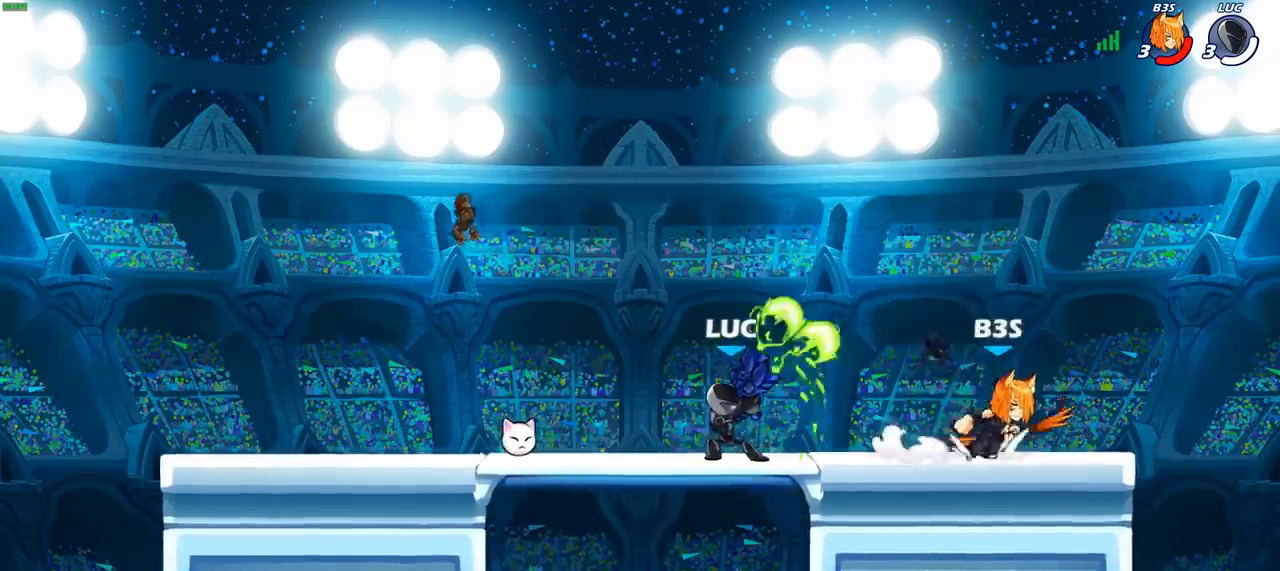
{"buttons": [], "left_stick": "center", "right_stick": "center", "events": []}
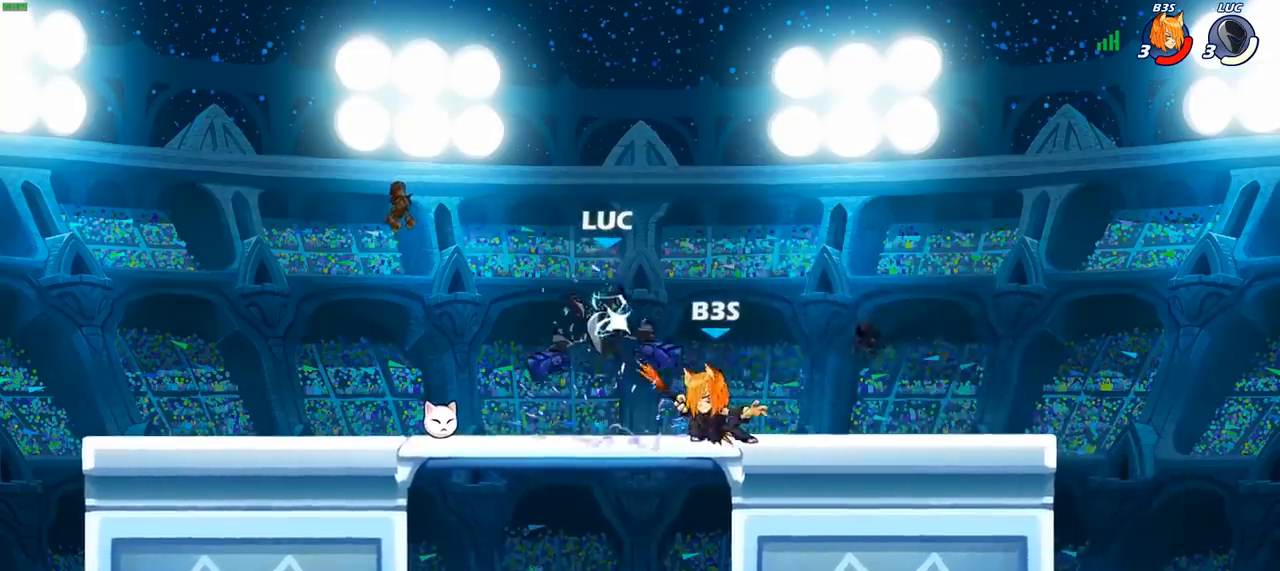
{"buttons": [], "left_stick": "down-left", "right_stick": "center", "events": [[50, "left_stick", "up-left"], [67, "CROSS", "down"], [133, "R2", "down"], [217, "CROSS", "up"], [350, "R2", "up"], [383, "left_stick", "center"], [450, "left_stick", "down-left"]]}
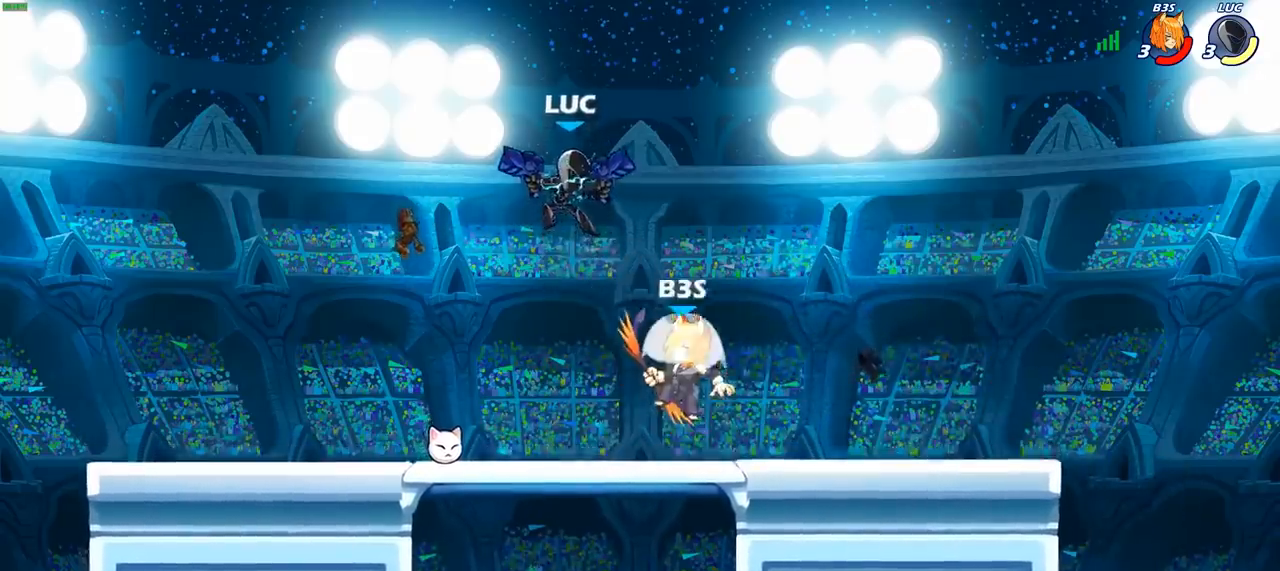
{"buttons": ["CROSS"], "left_stick": "right", "right_stick": "center", "events": [[50, "R2", "down"], [317, "left_stick", "down-right"], [333, "R2", "up"], [417, "left_stick", "right"], [500, "CROSS", "down"]]}
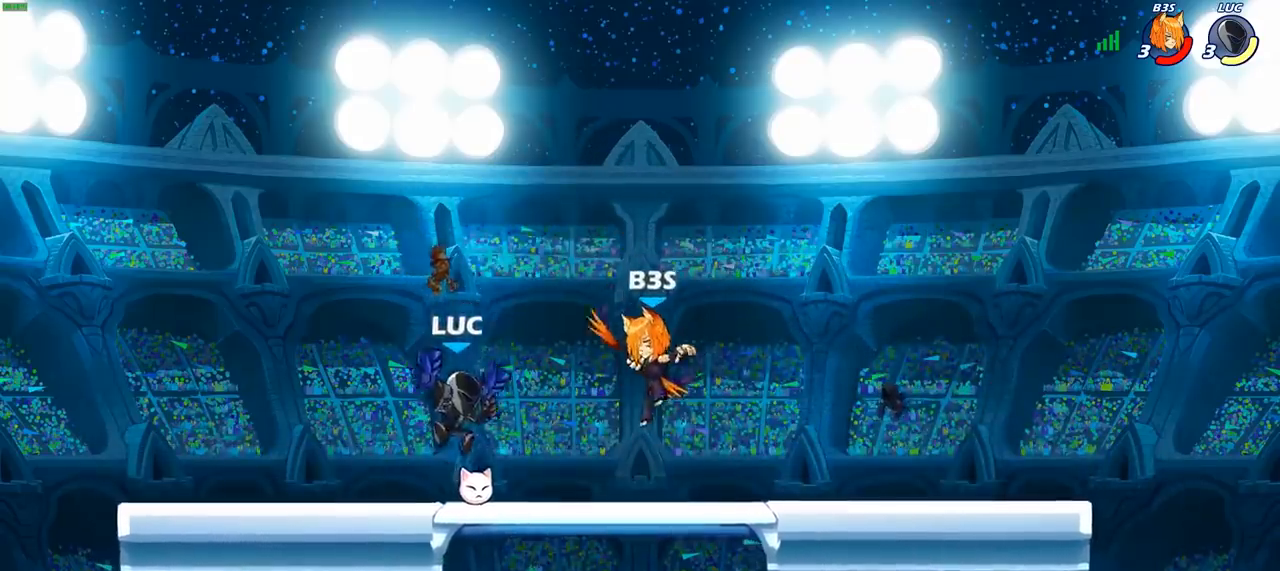
{"buttons": ["SQUARE"], "left_stick": "down-left", "right_stick": "center", "events": [[50, "CROSS", "up"], [83, "left_stick", "center"], [383, "left_stick", "down-left"], [500, "SQUARE", "down"]]}
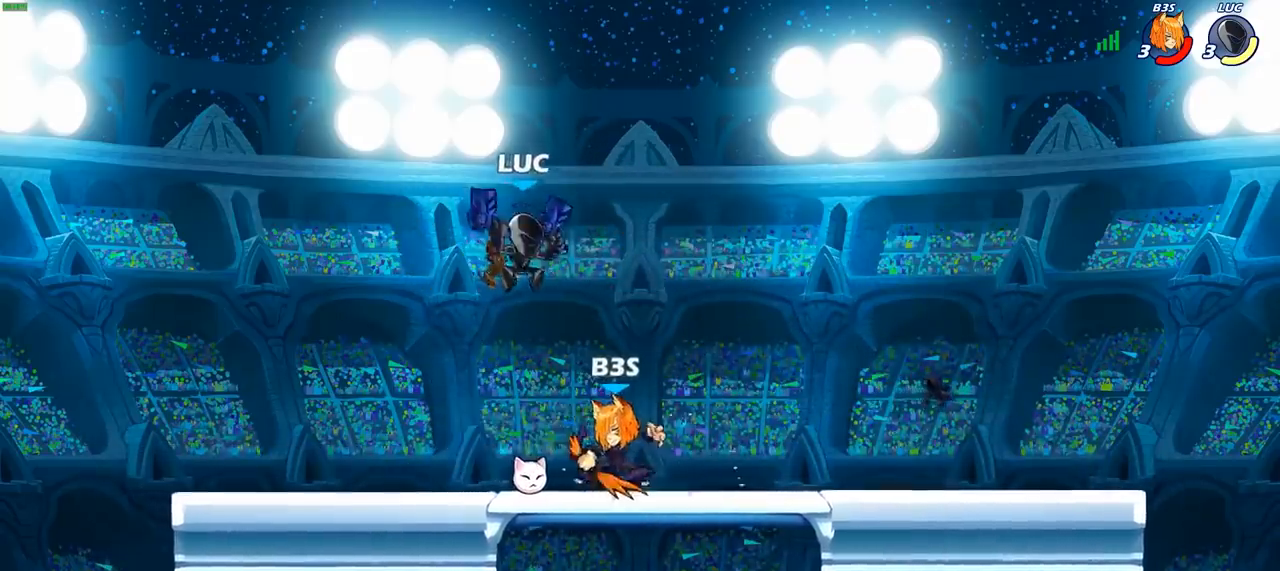
{"buttons": [], "left_stick": "right", "right_stick": "center", "events": [[33, "left_stick", "down-right"], [83, "SQUARE", "up"], [83, "left_stick", "right"], [283, "left_stick", "center"], [467, "left_stick", "right"]]}
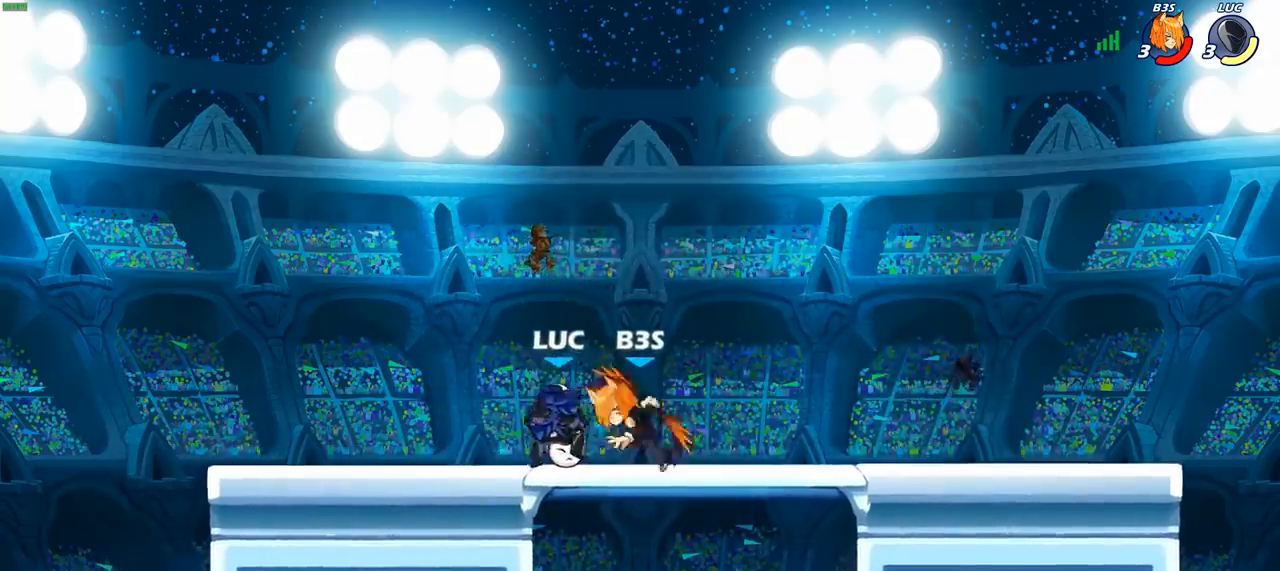
{"buttons": [], "left_stick": "down-left", "right_stick": "center", "events": [[133, "CROSS", "down"], [217, "R2", "down"], [283, "CROSS", "up"], [417, "R2", "up"], [483, "left_stick", "down-left"]]}
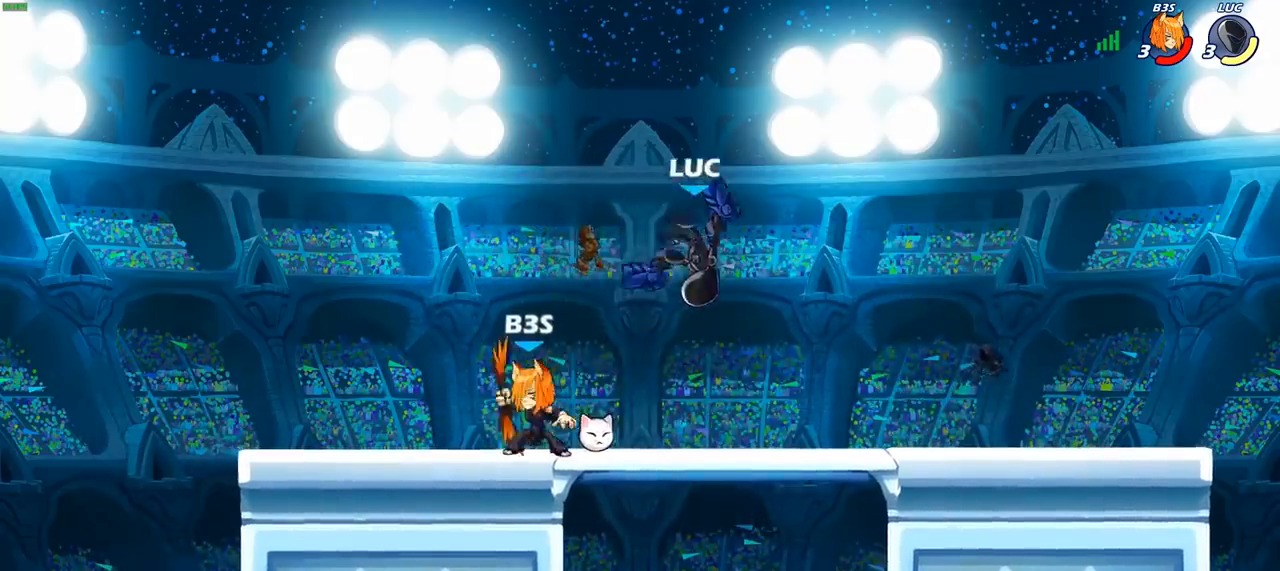
{"buttons": [], "left_stick": "down-right", "right_stick": "center", "events": [[117, "left_stick", "up-left"], [200, "CROSS", "down"], [317, "CROSS", "up"], [400, "left_stick", "down-left"], [483, "left_stick", "down-right"]]}
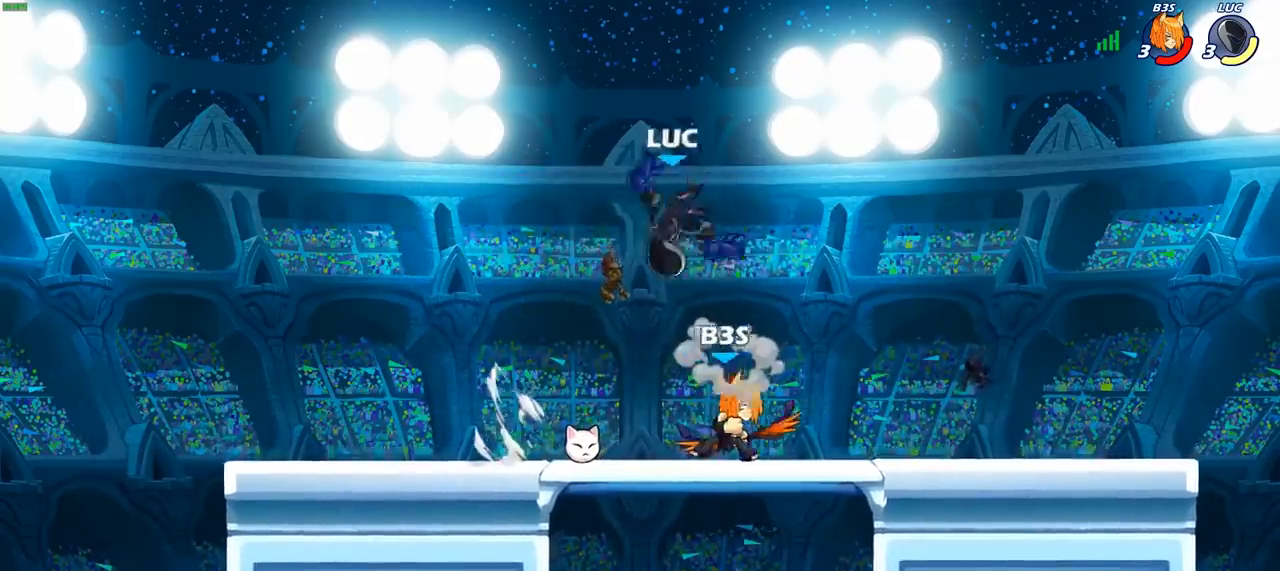
{"buttons": [], "left_stick": "right", "right_stick": "center", "events": [[33, "left_stick", "right"], [133, "SQUARE", "down"], [217, "SQUARE", "up"], [250, "left_stick", "up-left"], [450, "left_stick", "up-right"], [500, "left_stick", "right"]]}
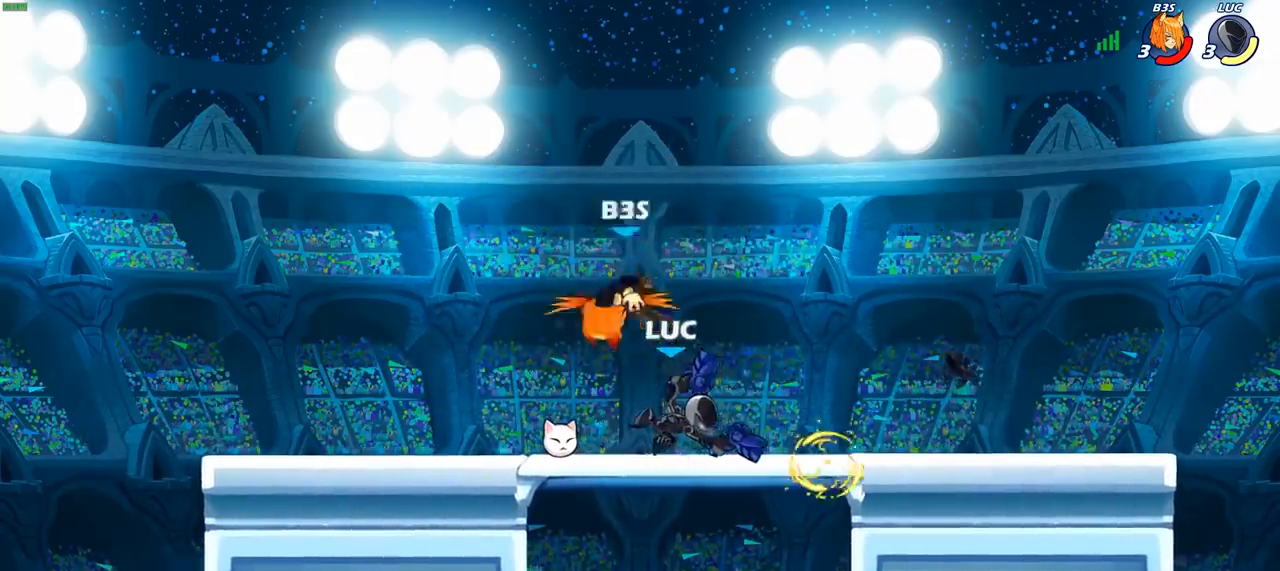
{"buttons": [], "left_stick": "center", "right_stick": "center", "events": [[317, "left_stick", "down-left"], [367, "SQUARE", "down"], [417, "SQUARE", "up"], [433, "left_stick", "center"]]}
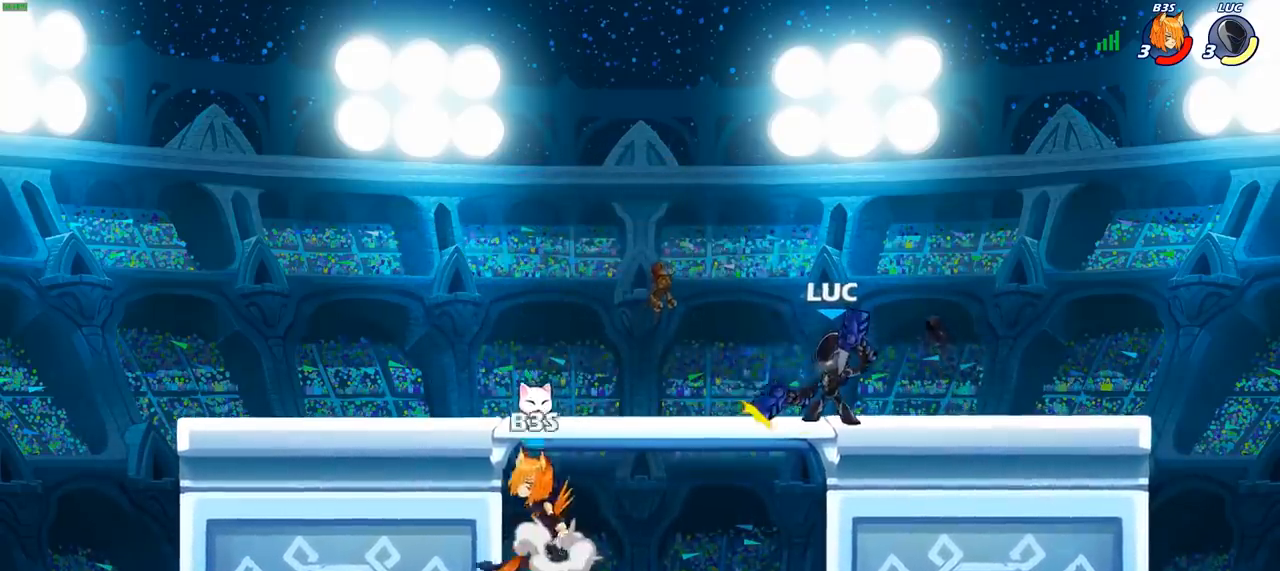
{"buttons": [], "left_stick": "center", "right_stick": "center", "events": []}
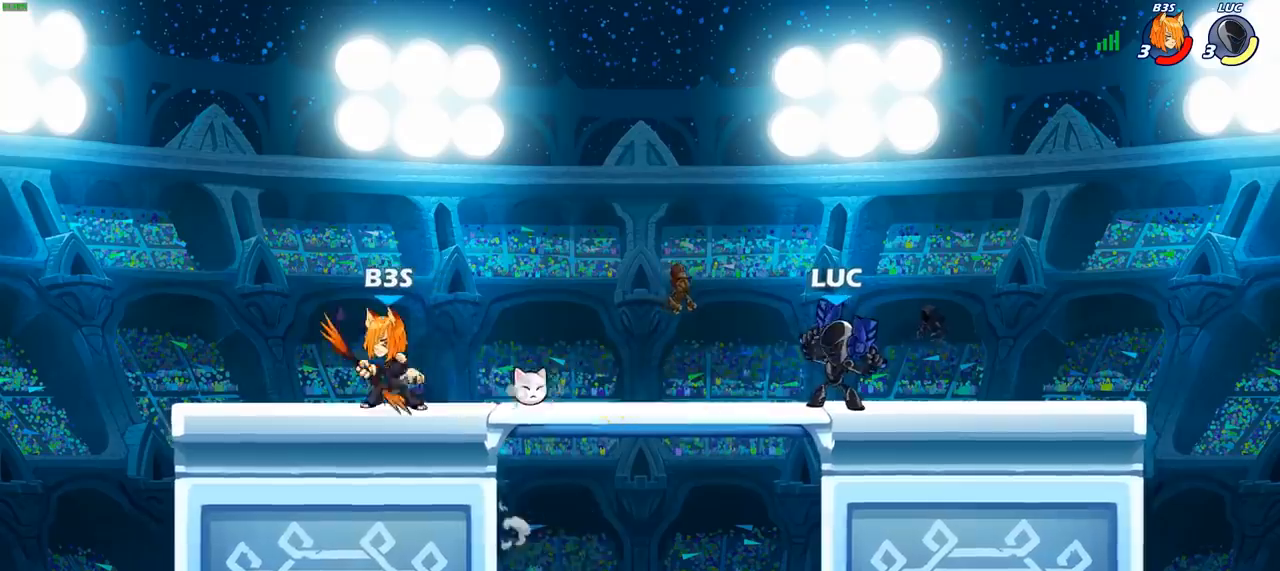
{"buttons": [], "left_stick": "center", "right_stick": "center", "events": [[67, "left_stick", "left"], [150, "R2", "down"], [217, "CIRCLE", "down"], [233, "R2", "up"], [300, "CIRCLE", "up"], [367, "left_stick", "center"]]}
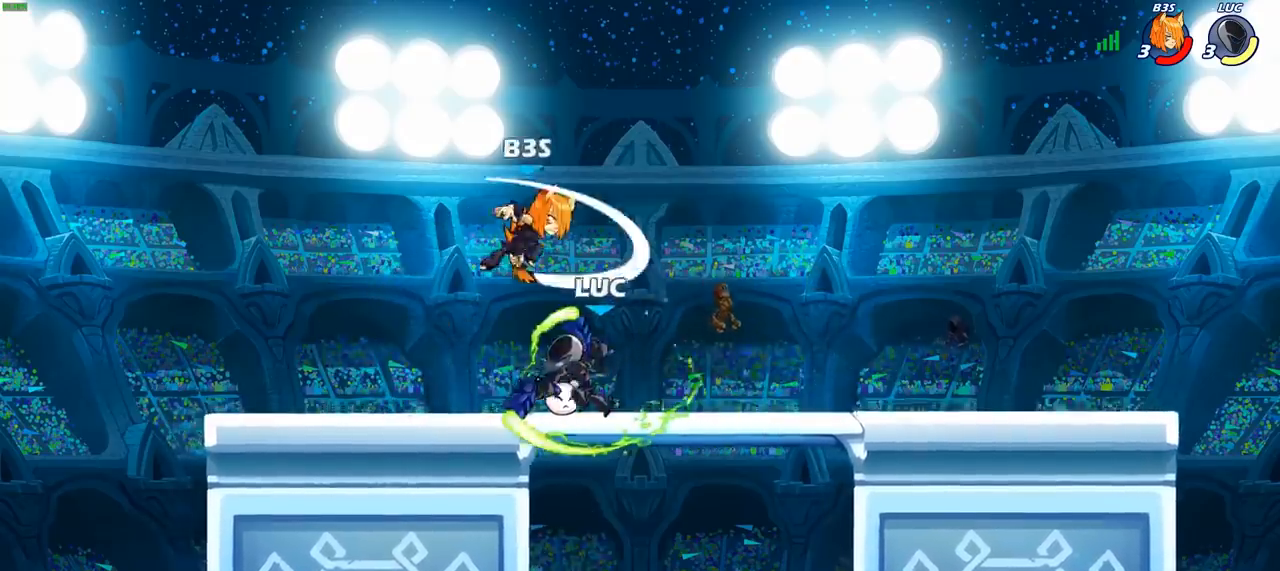
{"buttons": [], "left_stick": "center", "right_stick": "center", "events": []}
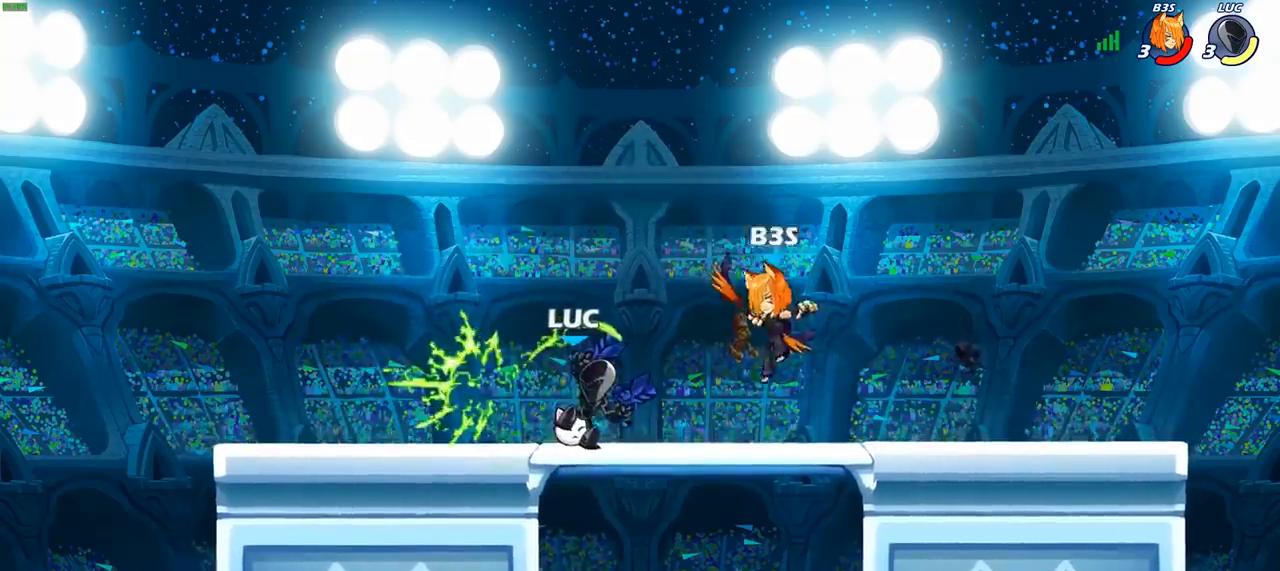
{"buttons": [], "left_stick": "up-left", "right_stick": "center", "events": [[100, "left_stick", "up-left"], [167, "CROSS", "down"], [283, "R2", "down"], [317, "CROSS", "up"], [467, "R2", "up"]]}